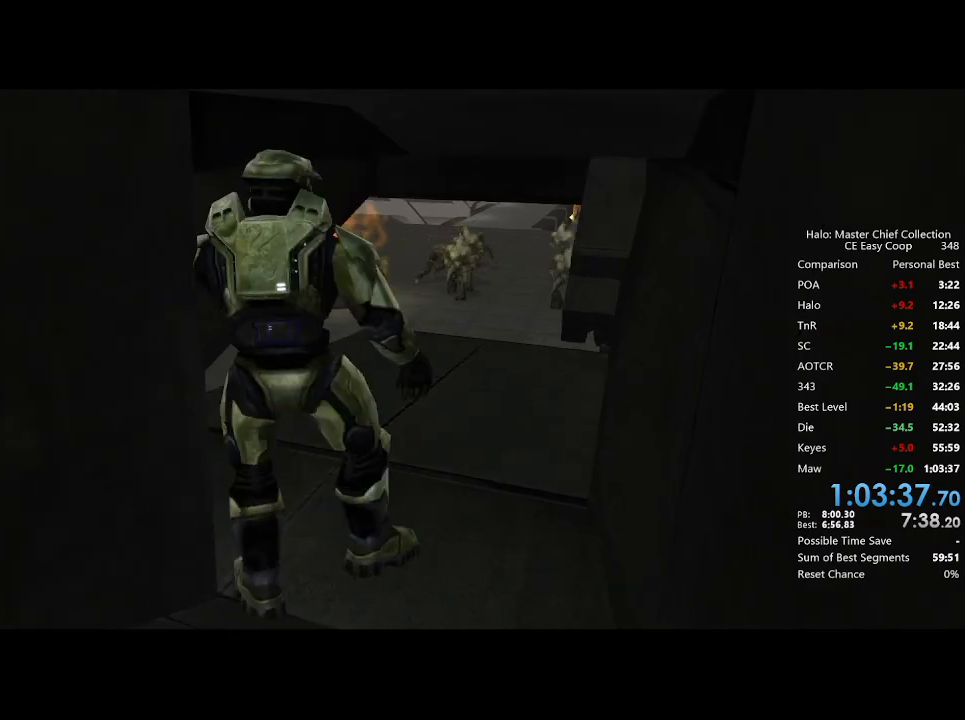
Gameplay with keyboard and mouse; each line is a JSON object with the keys and mouse buttons held at the frame after it. "events" lists presses ("down") and releases ("up") of "1", "2", "3", "4", "5", "a", "alt", "c", "caps_lock", "ctrl", "d", "e", "f", "g", "q", "r", "s", "shift", "space", "t", "tab", "v", "w", "x", "z", "mouse_left", "mouse_wheel" and "mouse_right" between this image and that frame as [ms after this image, input, new state], when the widget could be followed in between. "mouse_left", "mouse_wheel", "mouse_right" = the "left", "wheel", "right" buttons of the "mouse" list. No other keys are recorded. "wheel" means that the mouse wheel is clicked or scrolled. "mouse_move" is the direction in which the mouse moves at that frame (one of eight, or "still"), when it could be read.
{"keys": [], "mouse": [], "mouse_move": "right", "events": []}
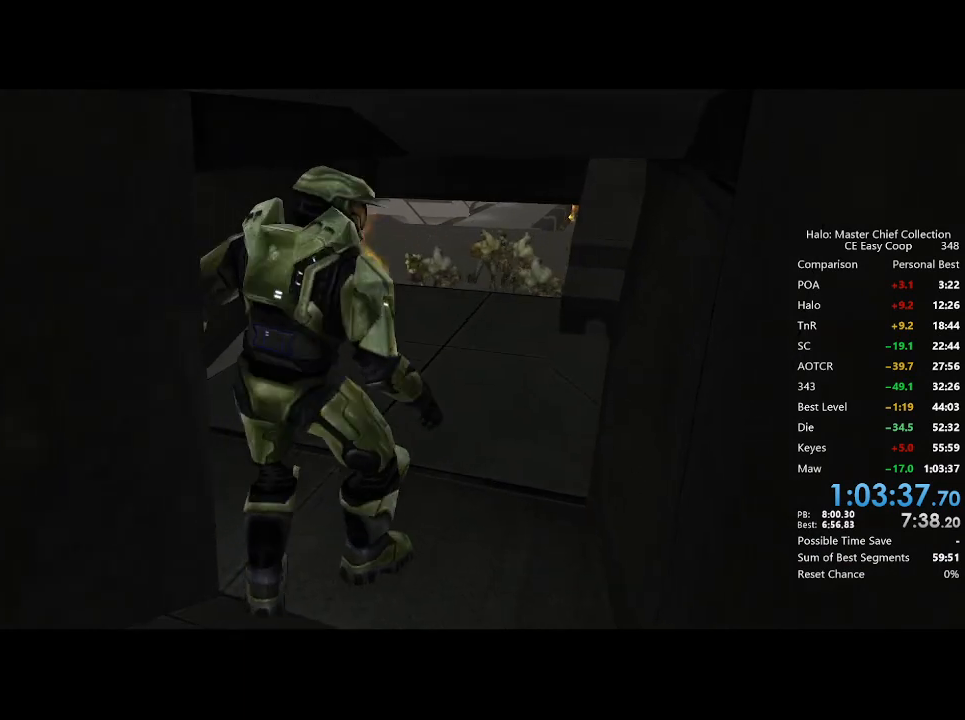
{"keys": [], "mouse": [], "mouse_move": "still", "events": []}
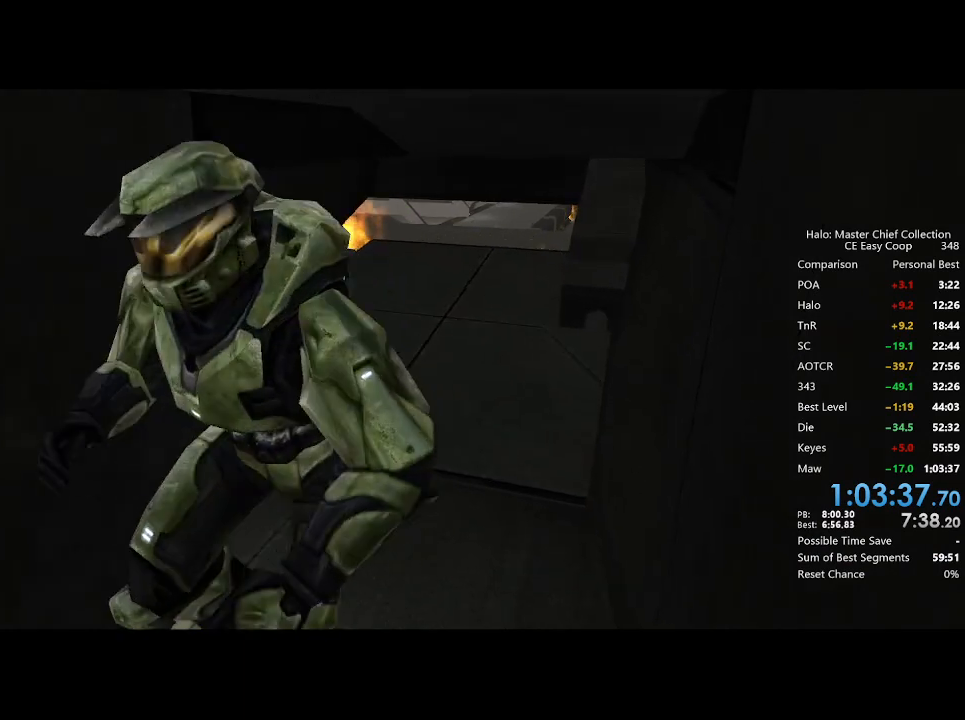
{"keys": [], "mouse": [], "mouse_move": "up-right", "events": []}
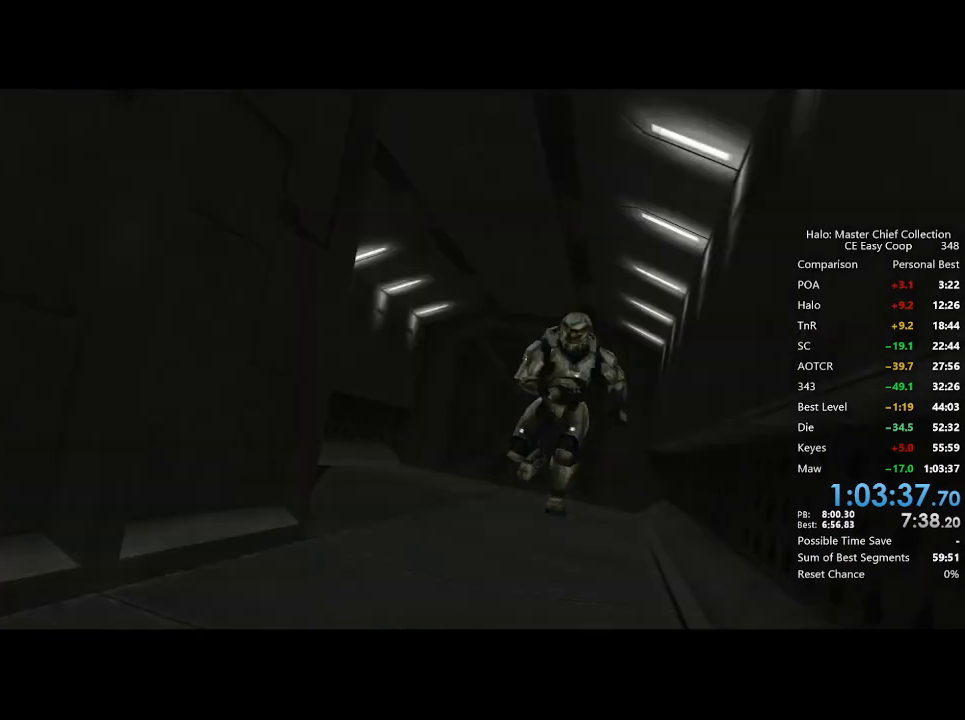
{"keys": [], "mouse": [], "mouse_move": "left", "events": [[375, "mouse_left", "down"], [459, "mouse_left", "up"]]}
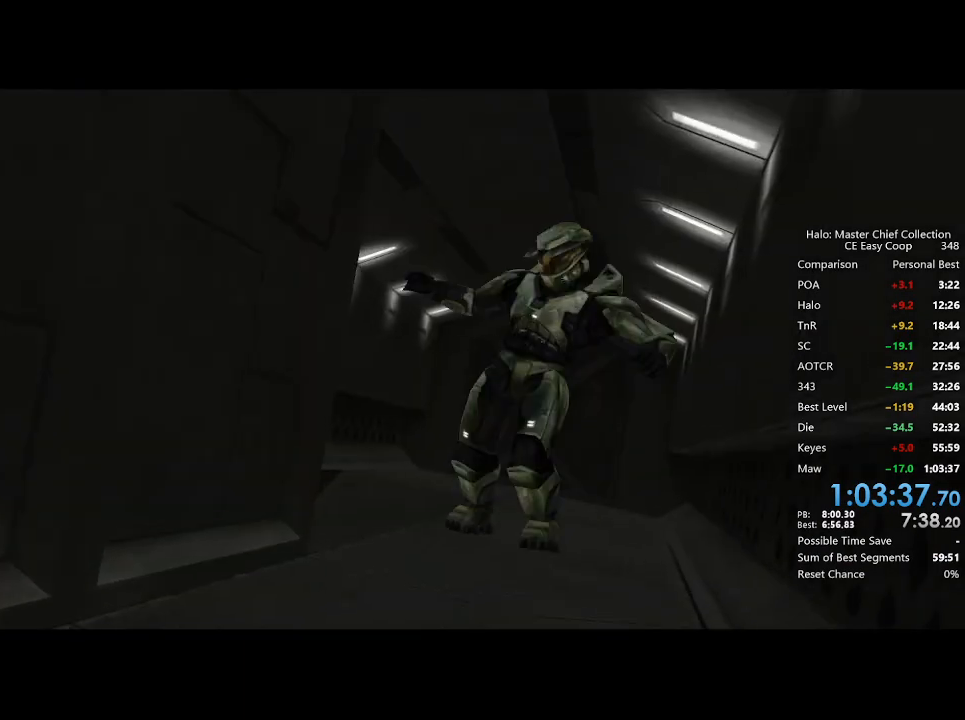
{"keys": [], "mouse": [], "mouse_move": "left", "events": []}
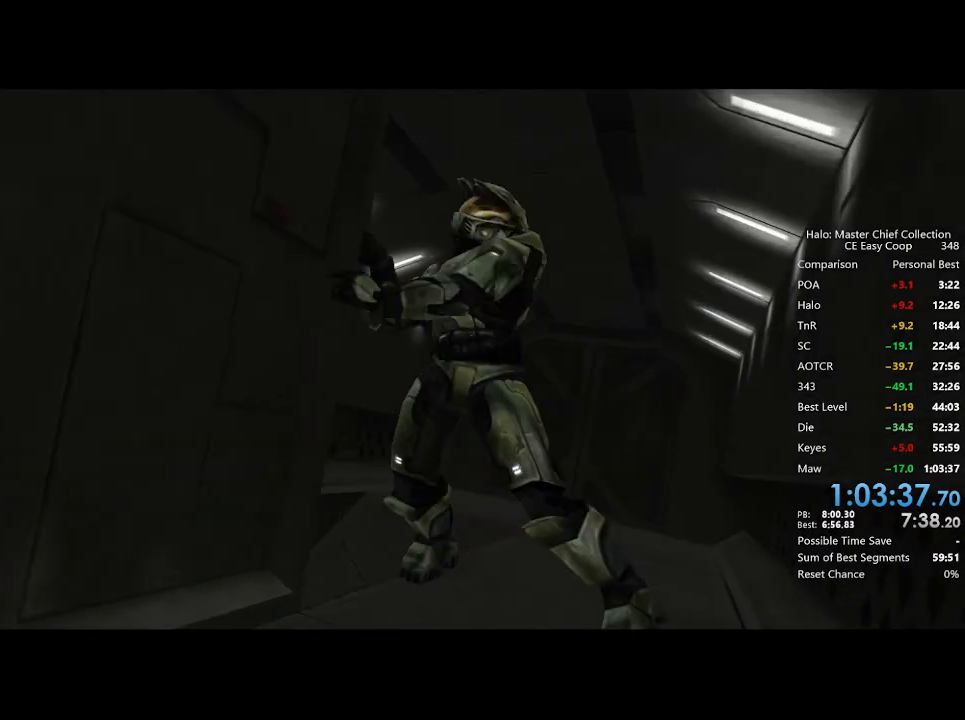
{"keys": [], "mouse": [], "mouse_move": "still", "events": []}
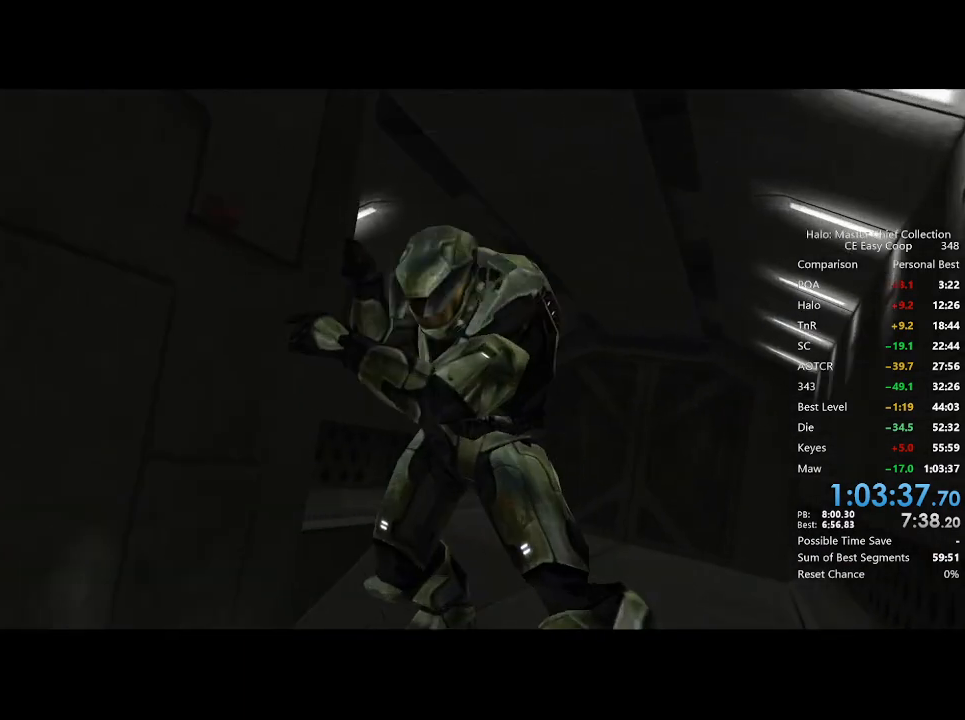
{"keys": [], "mouse": [], "mouse_move": "up-right", "events": []}
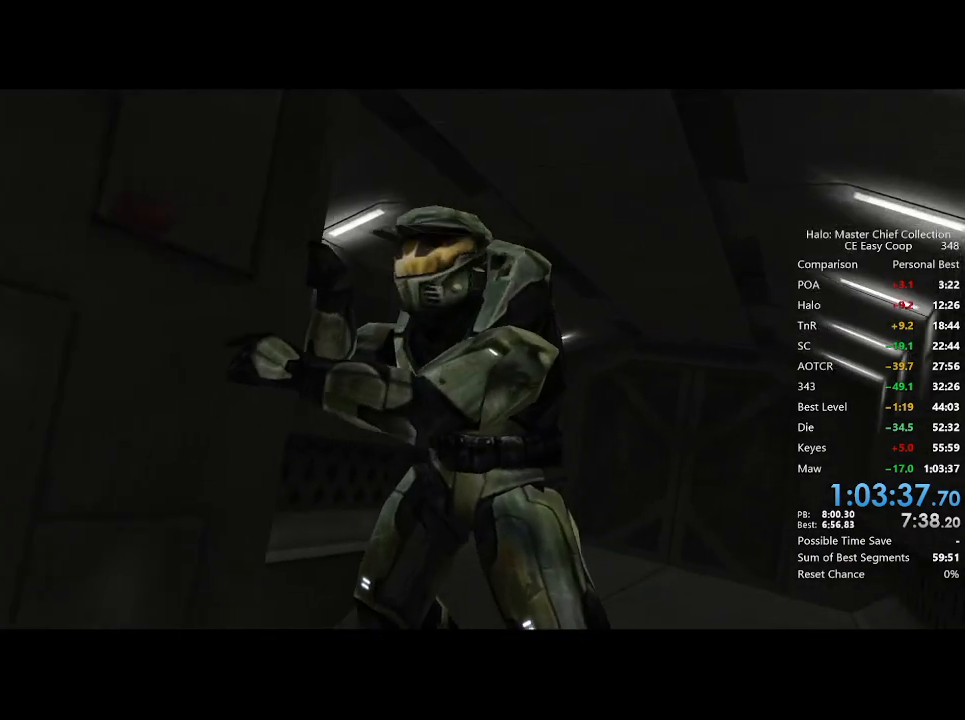
{"keys": [], "mouse": [], "mouse_move": "right", "events": []}
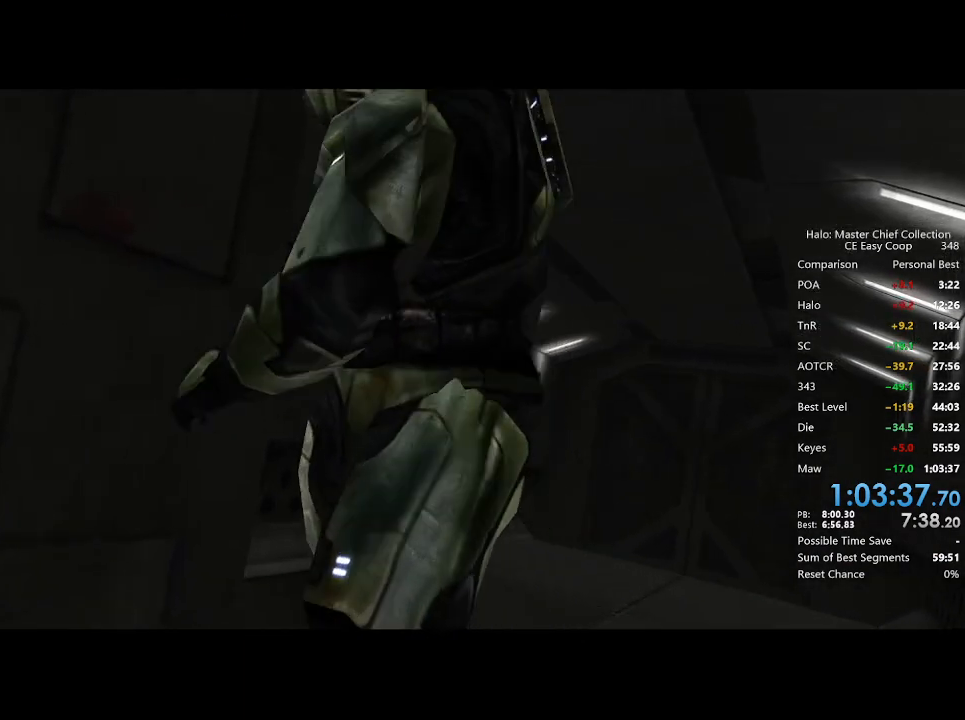
{"keys": [], "mouse": [], "mouse_move": "right", "events": []}
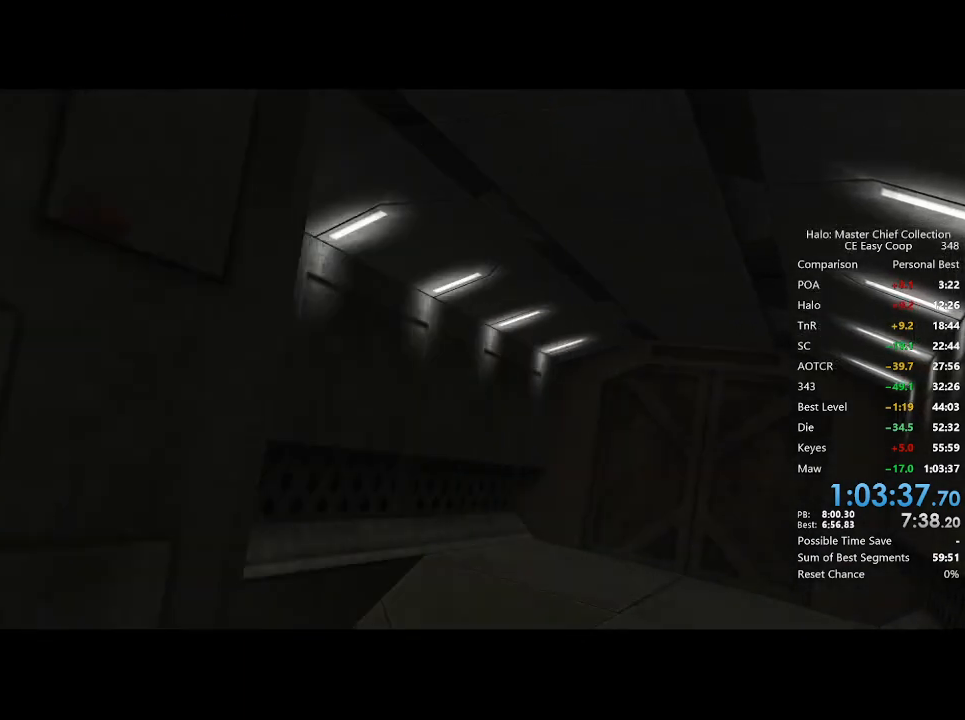
{"keys": [], "mouse": [], "mouse_move": "right", "events": []}
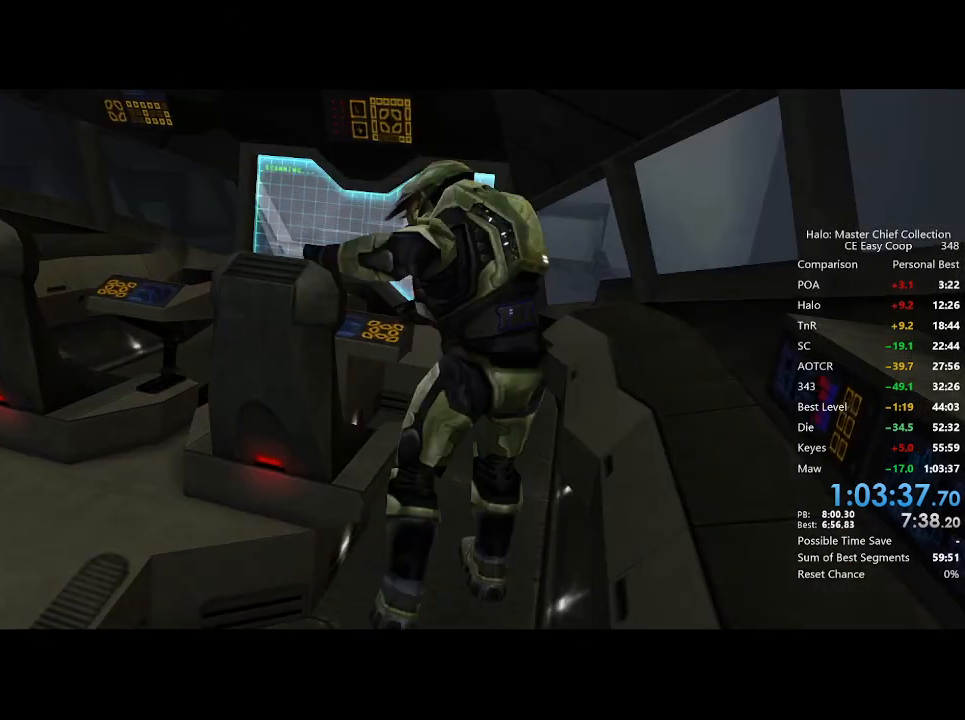
{"keys": [], "mouse": [], "mouse_move": "right", "events": []}
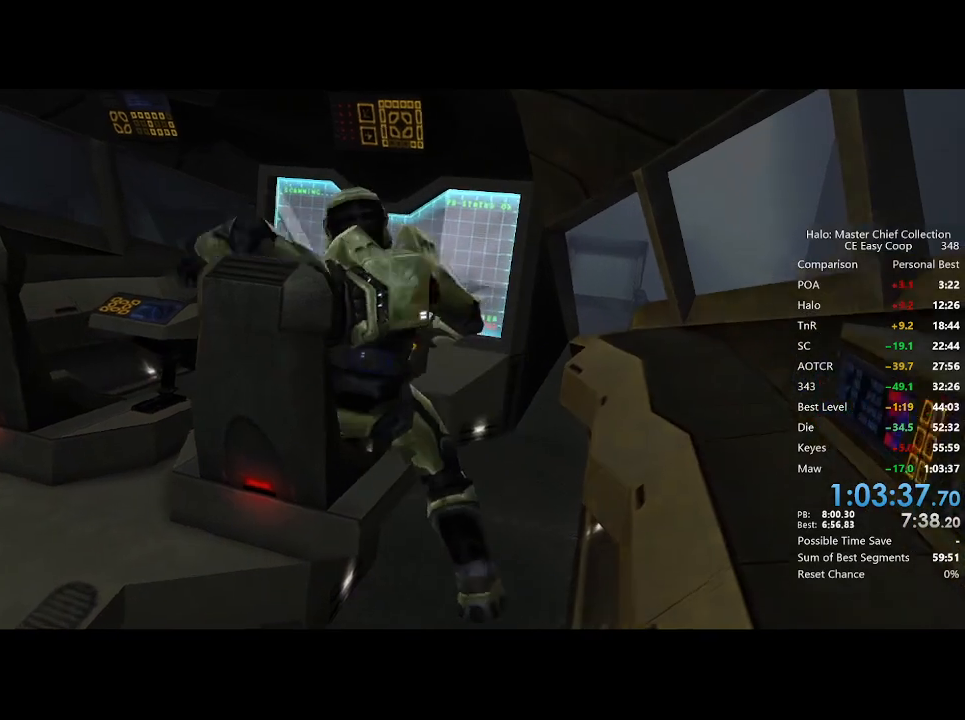
{"keys": [], "mouse": [], "mouse_move": "right", "events": []}
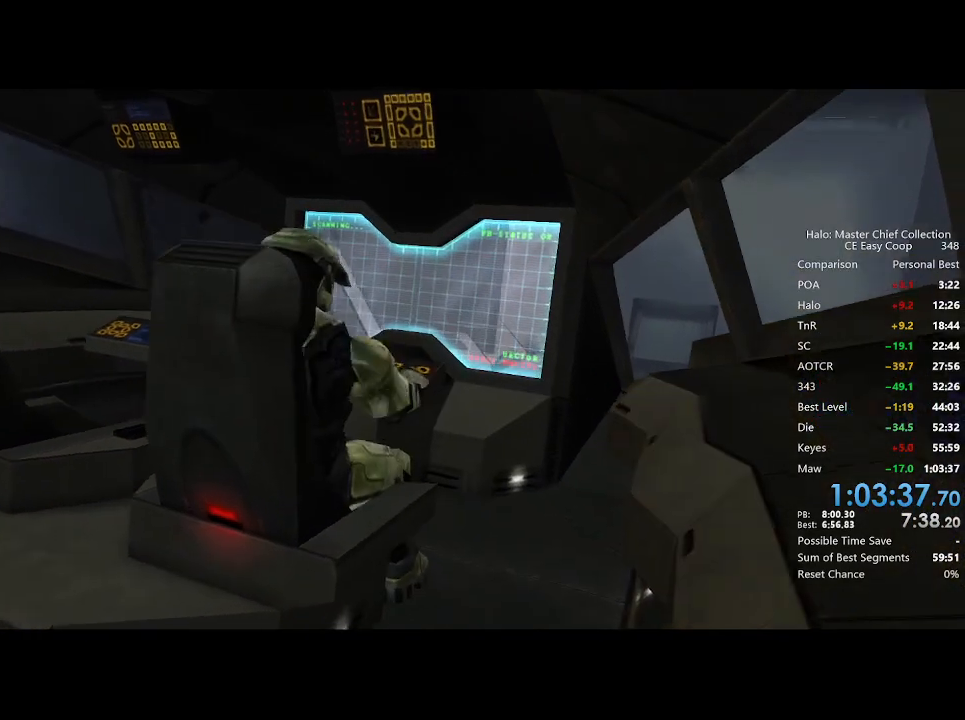
{"keys": [], "mouse": [], "mouse_move": "right", "events": []}
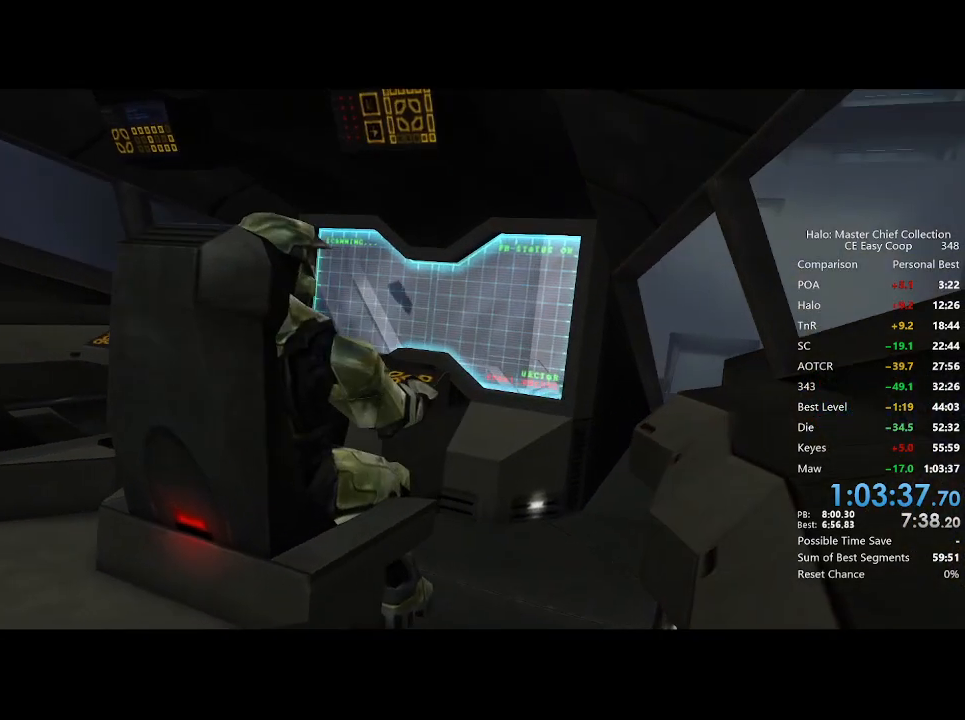
{"keys": [], "mouse": [], "mouse_move": "right", "events": []}
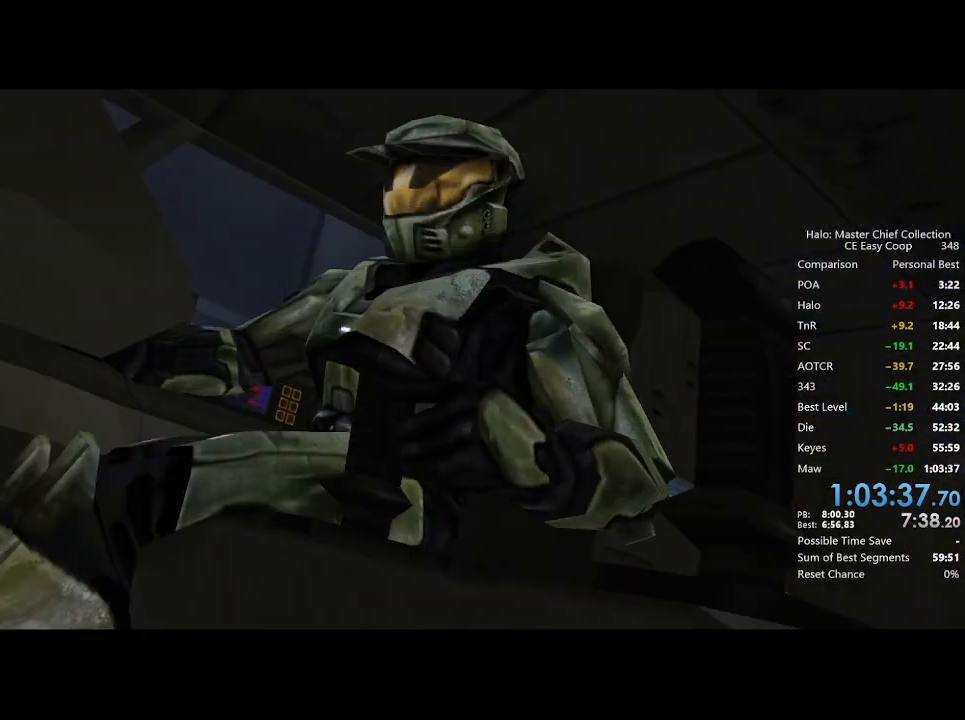
{"keys": [], "mouse": [], "mouse_move": "right", "events": []}
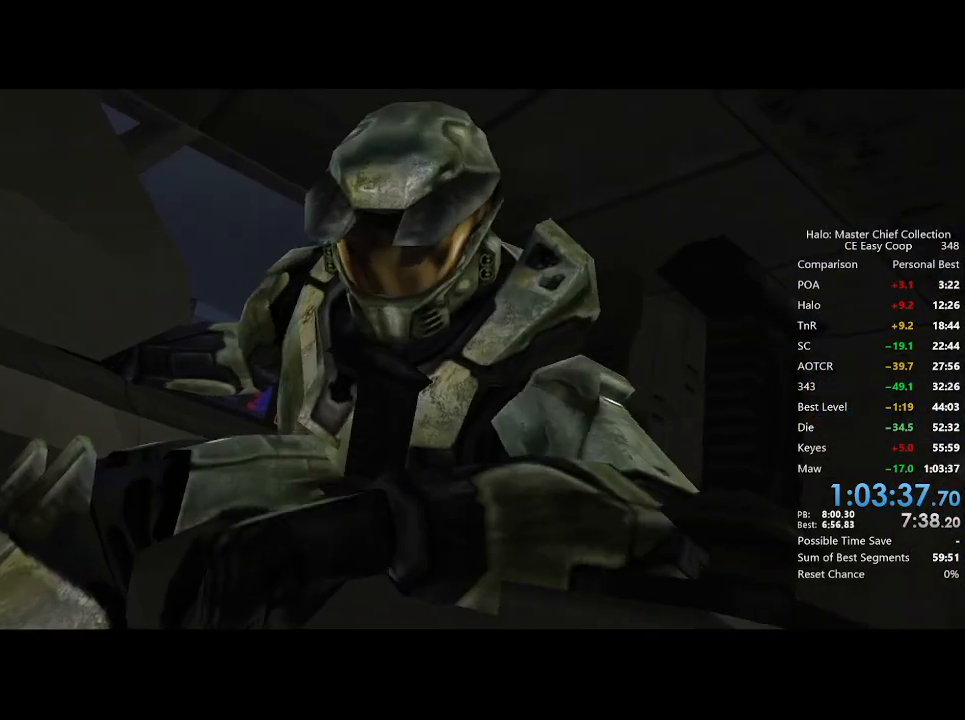
{"keys": [], "mouse": [], "mouse_move": "right", "events": []}
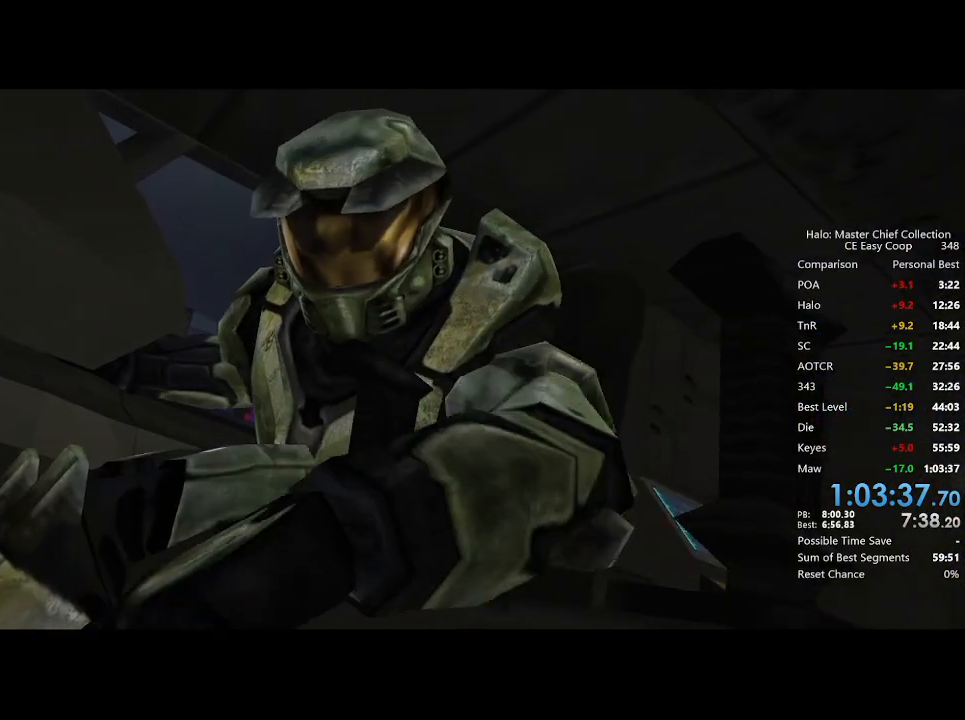
{"keys": [], "mouse": [], "mouse_move": "right", "events": []}
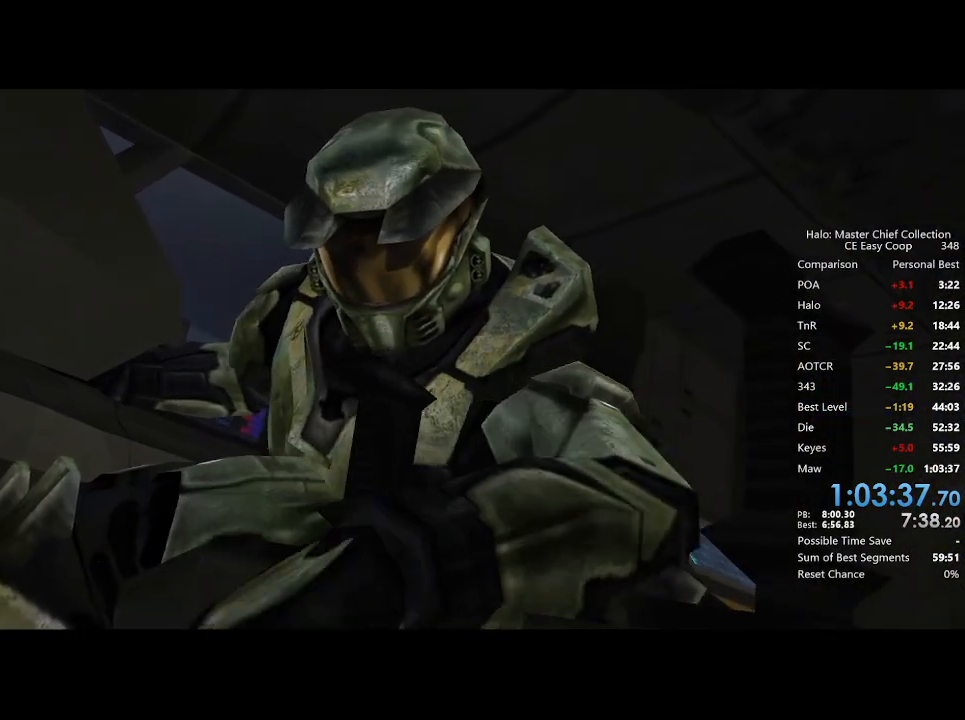
{"keys": [], "mouse": [], "mouse_move": "right", "events": []}
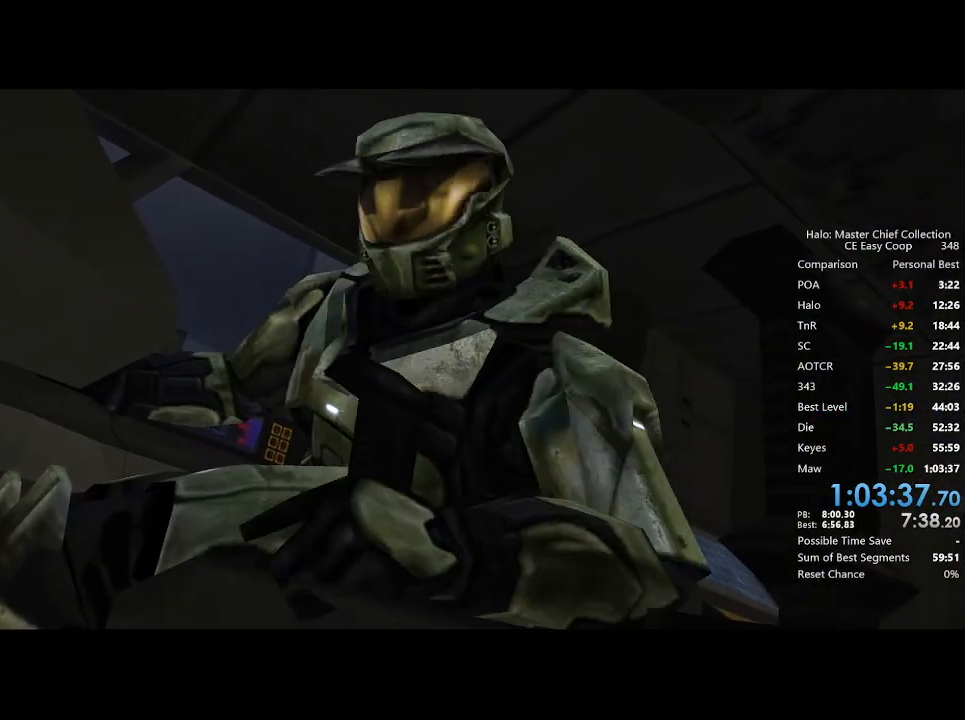
{"keys": [], "mouse": [], "mouse_move": "right", "events": []}
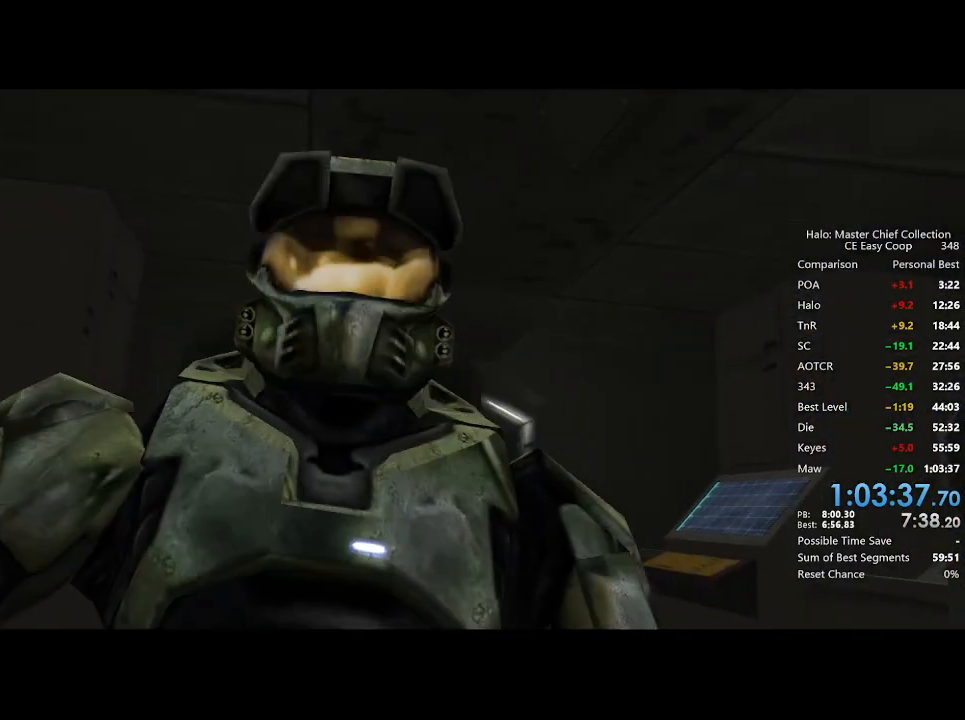
{"keys": [], "mouse": [], "mouse_move": "right", "events": []}
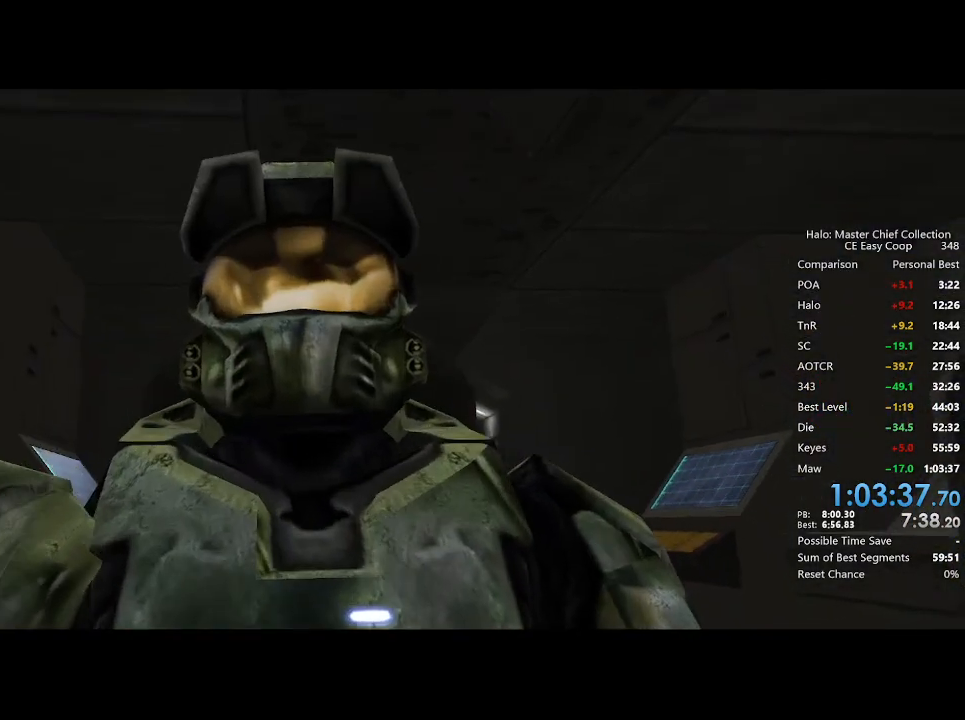
{"keys": [], "mouse": [], "mouse_move": "right", "events": []}